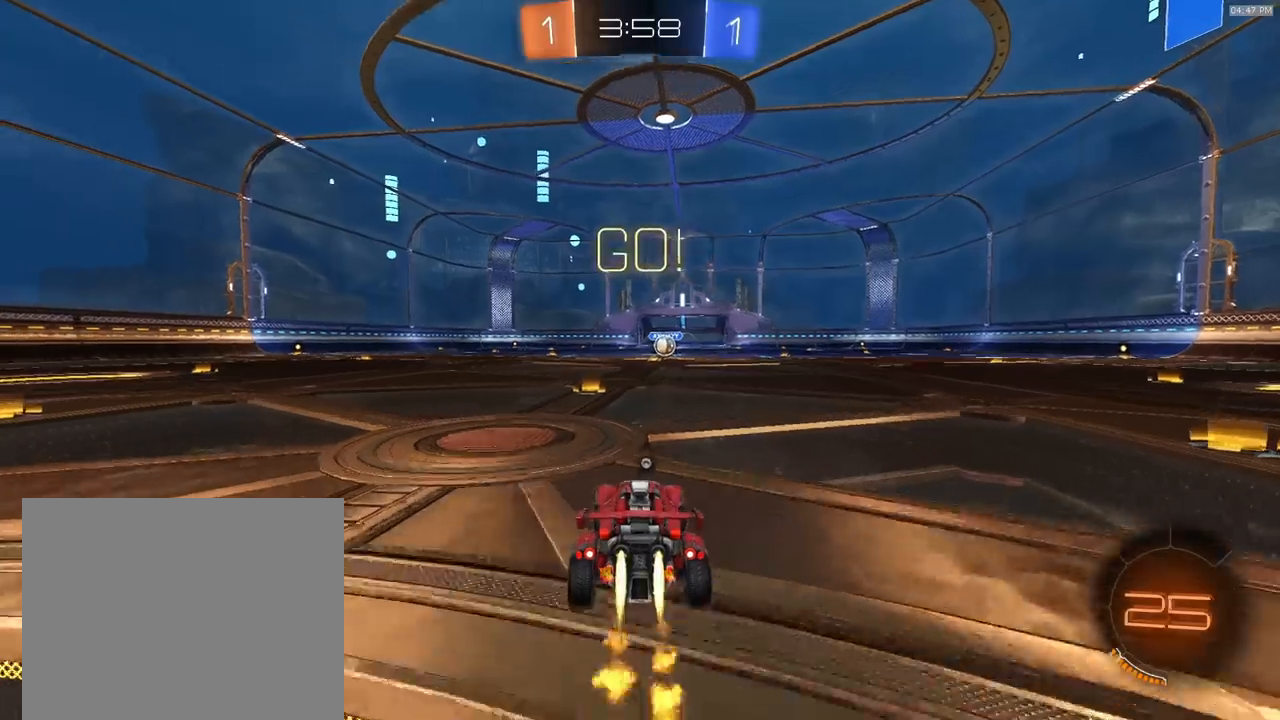
Gameplay with a controller (PlayStation layout); each line is a JSON object with the inputs held at the frame after it (dt_ms = milliseconds from this image to that frame). "events" lists button and stick changes between this image and that frame as [ms after this image, input, new state], when the widget could be followed in between.
{"dt_ms": 1000, "buttons": ["R1", "R2"], "left_stick": "down-left", "right_stick": "center"}
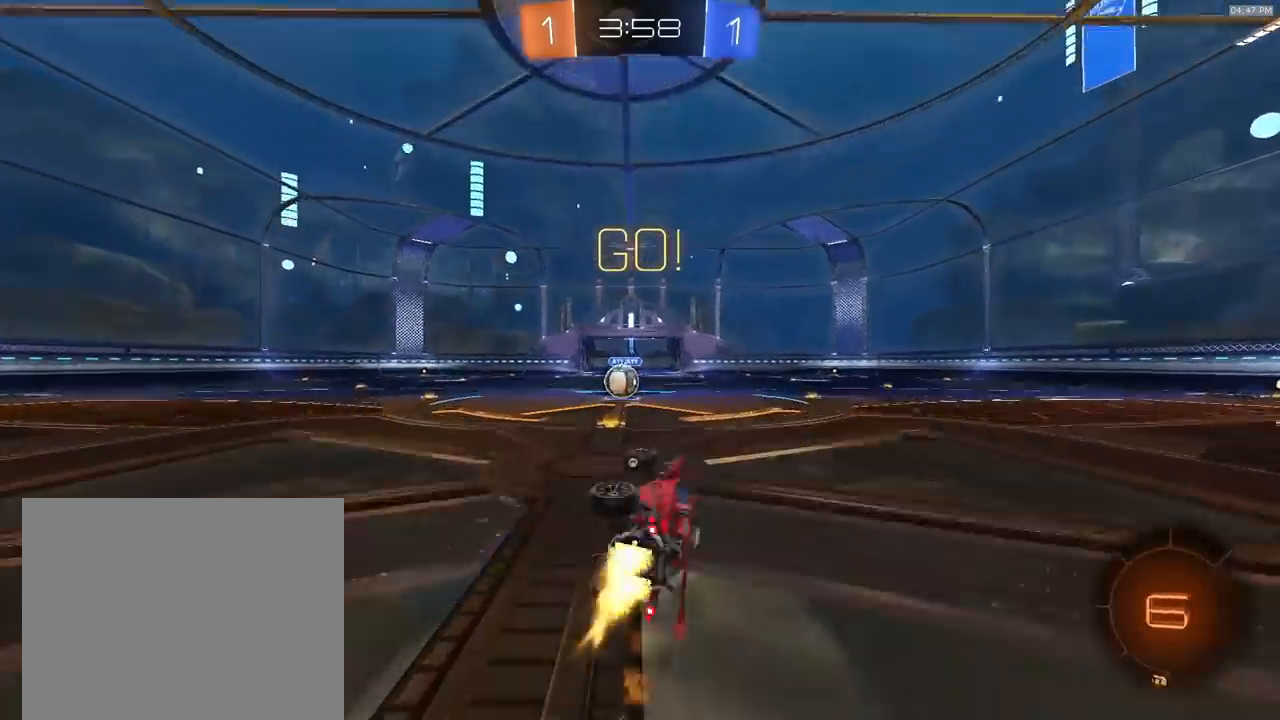
{"dt_ms": 500, "buttons": ["R2"], "left_stick": "center", "right_stick": "center", "events": [[200, "R1", "up"], [267, "left_stick", "center"]]}
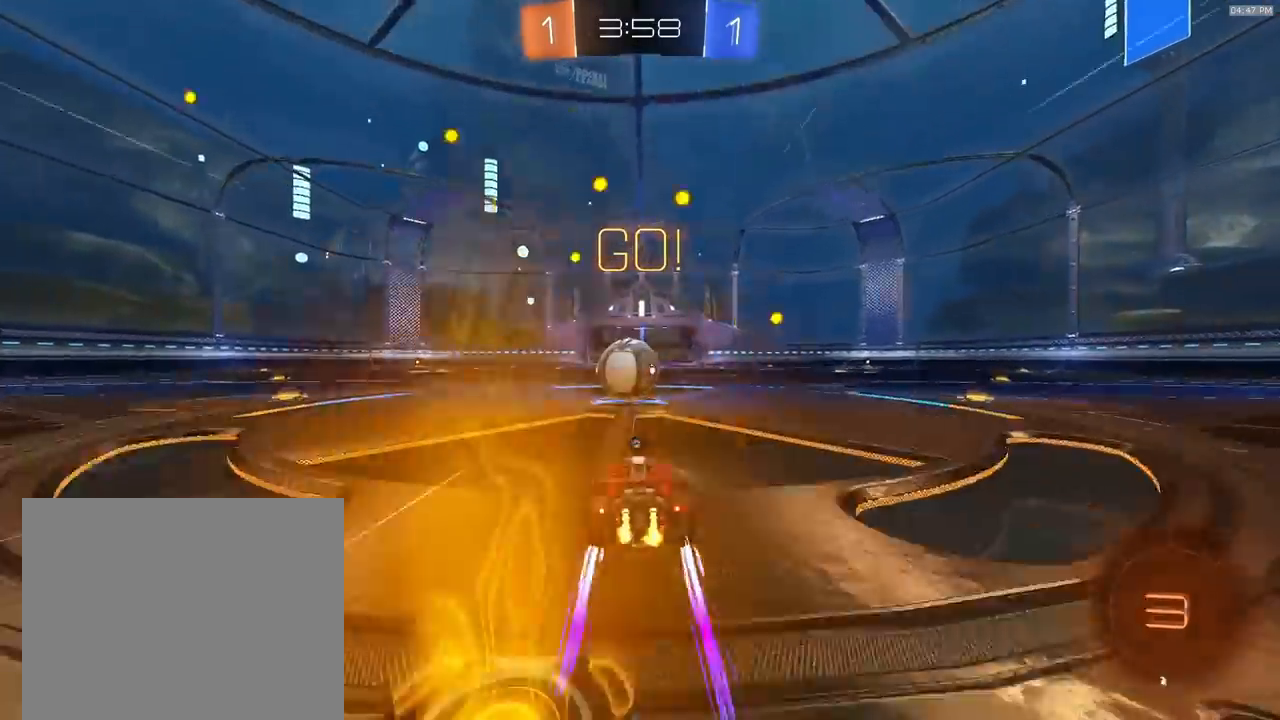
{"dt_ms": 500, "buttons": ["CROSS", "R2", "L3"], "left_stick": "down-left", "right_stick": "center", "events": [[67, "left_stick", "right"], [100, "CROSS", "down"], [133, "left_stick", "center"], [200, "CROSS", "up"], [200, "left_stick", "left"], [333, "CROSS", "down"], [333, "L3", "down"], [333, "left_stick", "down-left"]]}
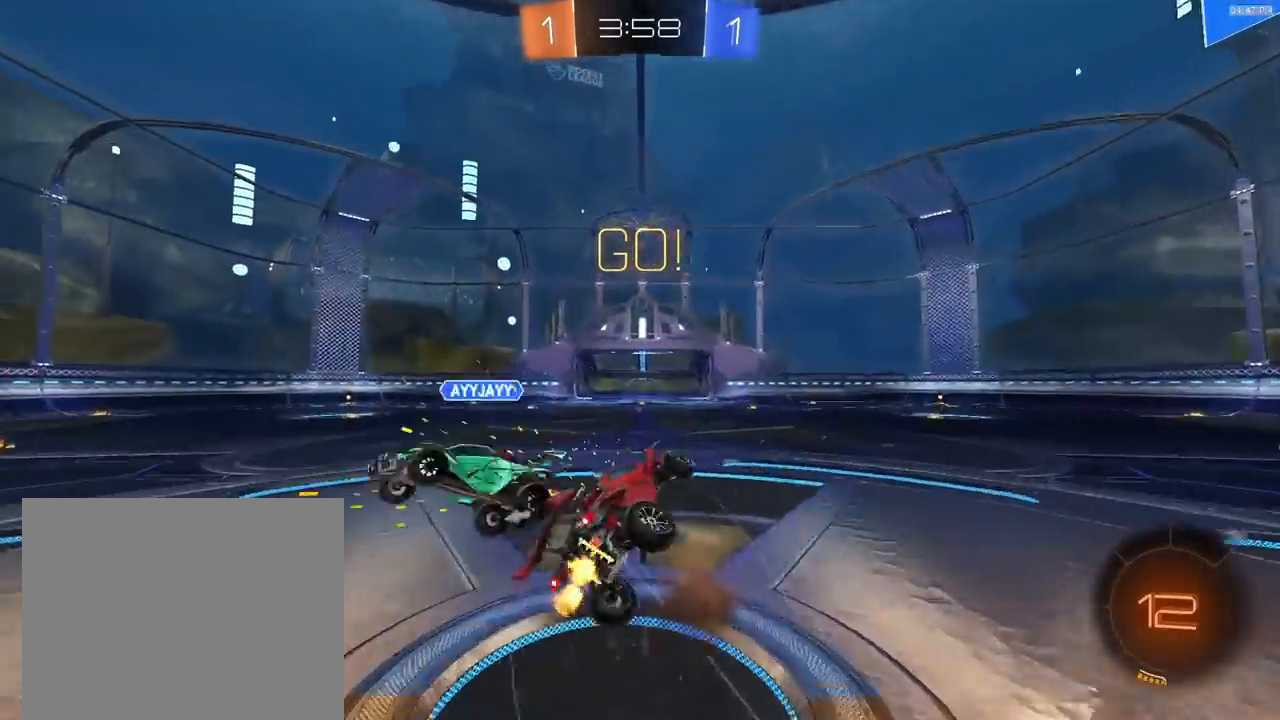
{"dt_ms": 500, "buttons": ["L1", "R2"], "left_stick": "up-left", "right_stick": "center", "events": [[33, "CROSS", "up"], [67, "L3", "up"], [133, "TRIANGLE", "down"], [233, "TRIANGLE", "up"], [233, "left_stick", "left"], [267, "L1", "down"], [367, "left_stick", "up-left"]]}
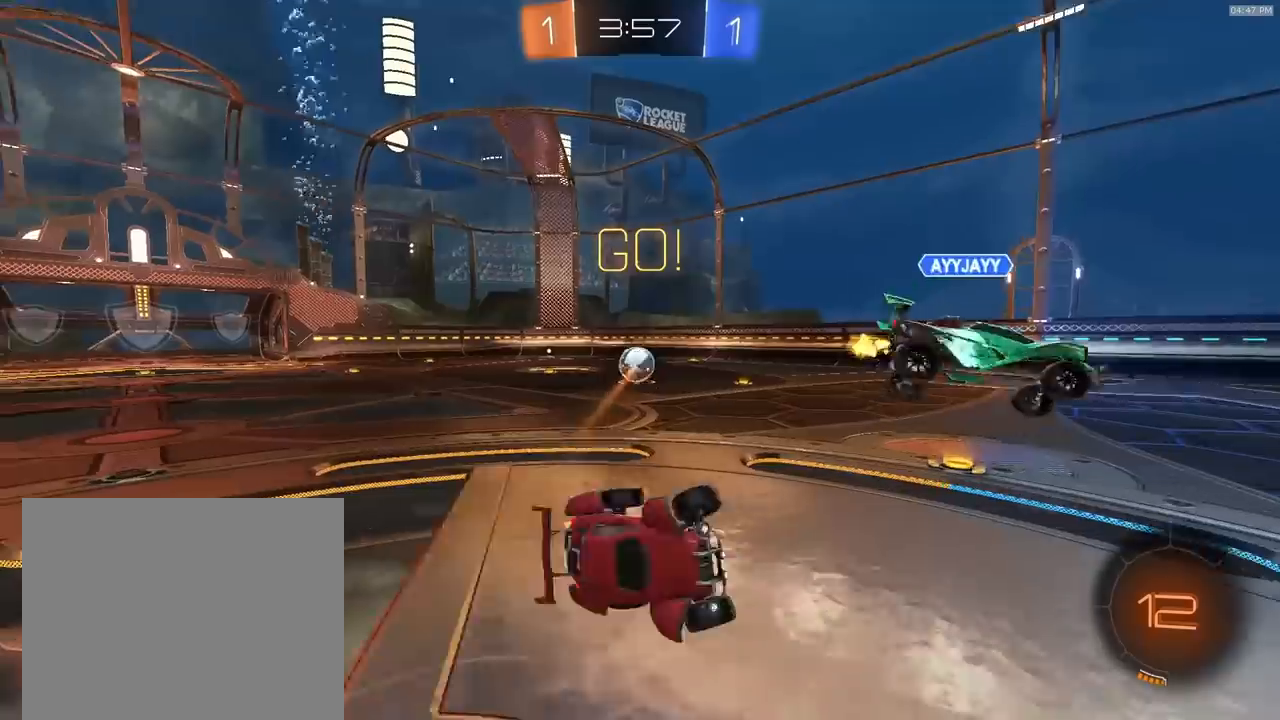
{"dt_ms": 500, "buttons": ["R2"], "left_stick": "left", "right_stick": "center", "events": [[33, "L1", "up"], [300, "left_stick", "left"]]}
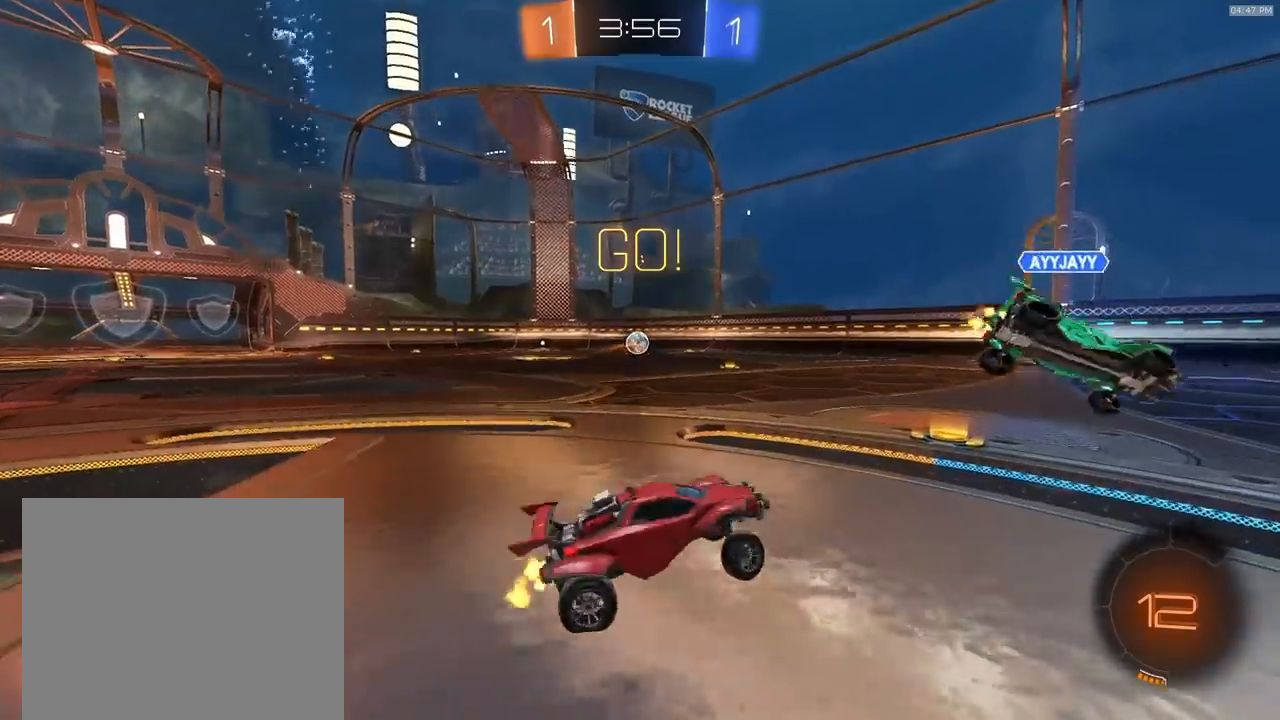
{"dt_ms": 500, "buttons": ["R2"], "left_stick": "left", "right_stick": "center", "events": []}
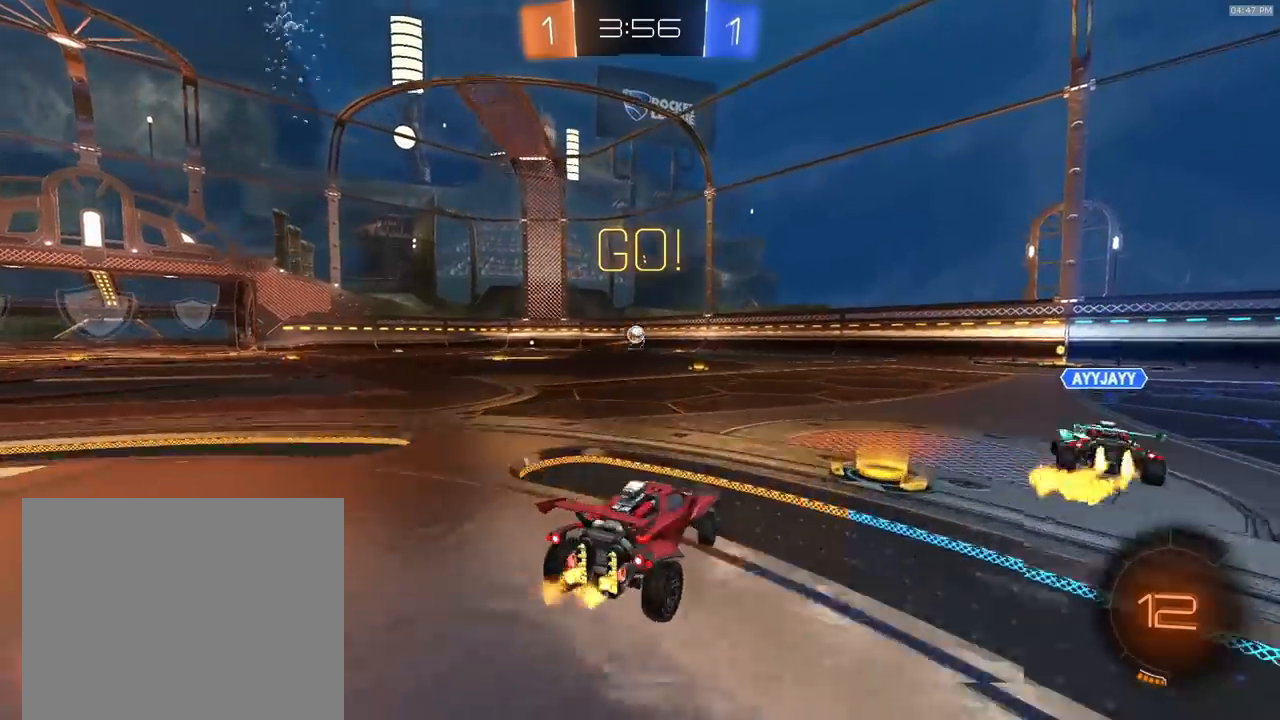
{"dt_ms": 500, "buttons": ["CROSS", "R1", "R2"], "left_stick": "down-left", "right_stick": "center", "events": [[233, "R1", "down"], [300, "left_stick", "down-right"], [367, "CROSS", "down"], [433, "CROSS", "up"], [433, "L1", "down"], [433, "left_stick", "up-left"], [467, "CROSS", "down"], [500, "L1", "up"], [500, "left_stick", "down-left"]]}
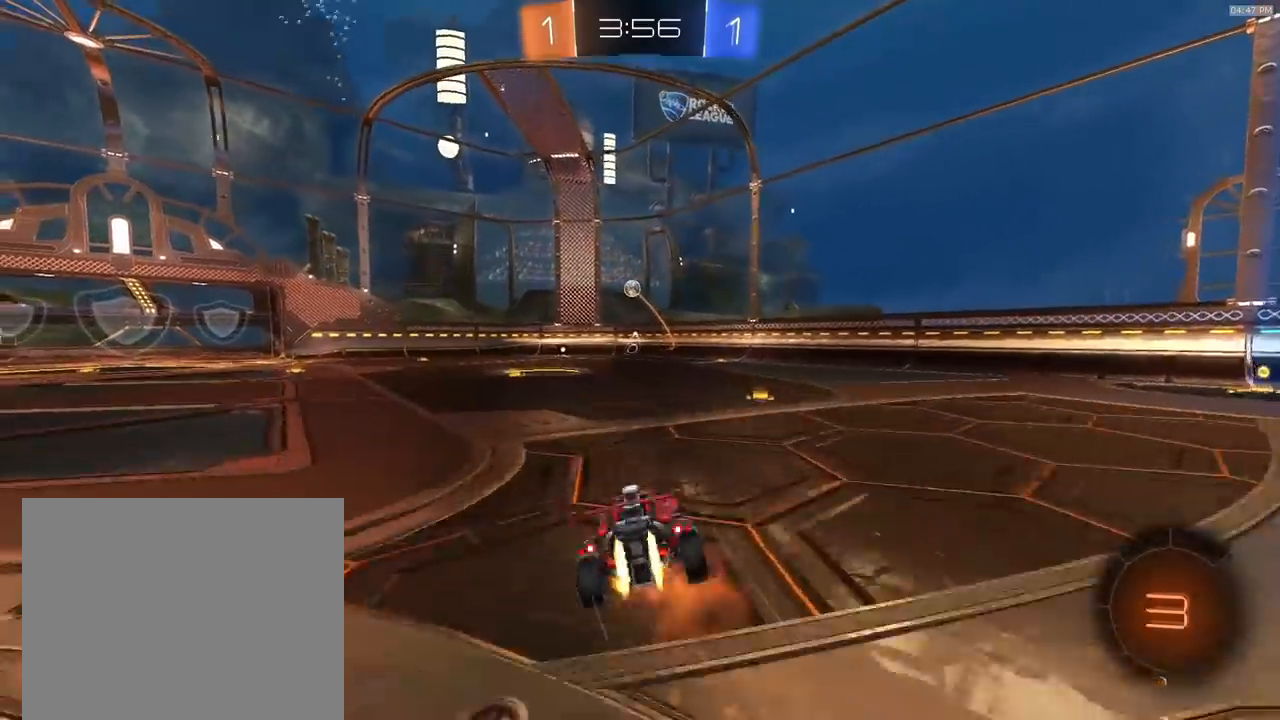
{"dt_ms": 500, "buttons": ["R1", "R2"], "left_stick": "down-left", "right_stick": "center"}
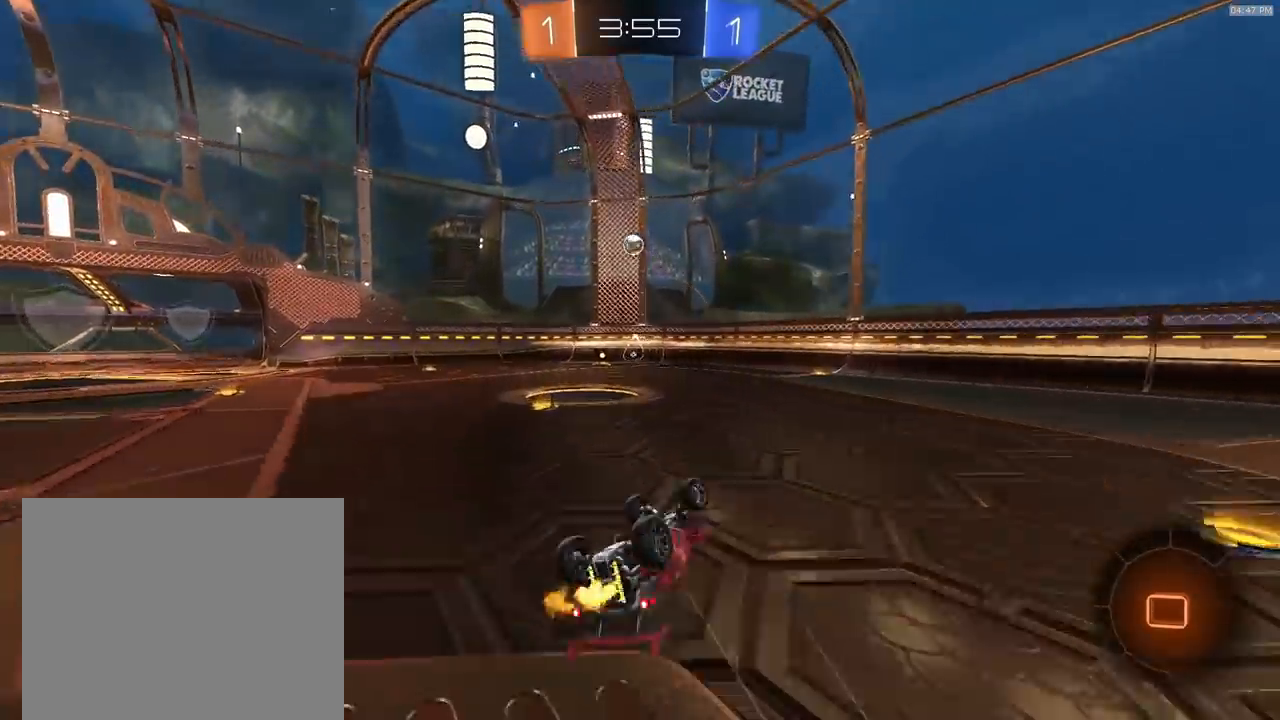
{"dt_ms": 500, "buttons": ["R1", "R2"], "left_stick": "right", "right_stick": "center", "events": [[133, "TRIANGLE", "down"], [200, "L1", "down"], [267, "L1", "up"], [300, "TRIANGLE", "up"], [333, "left_stick", "center"], [500, "left_stick", "right"]]}
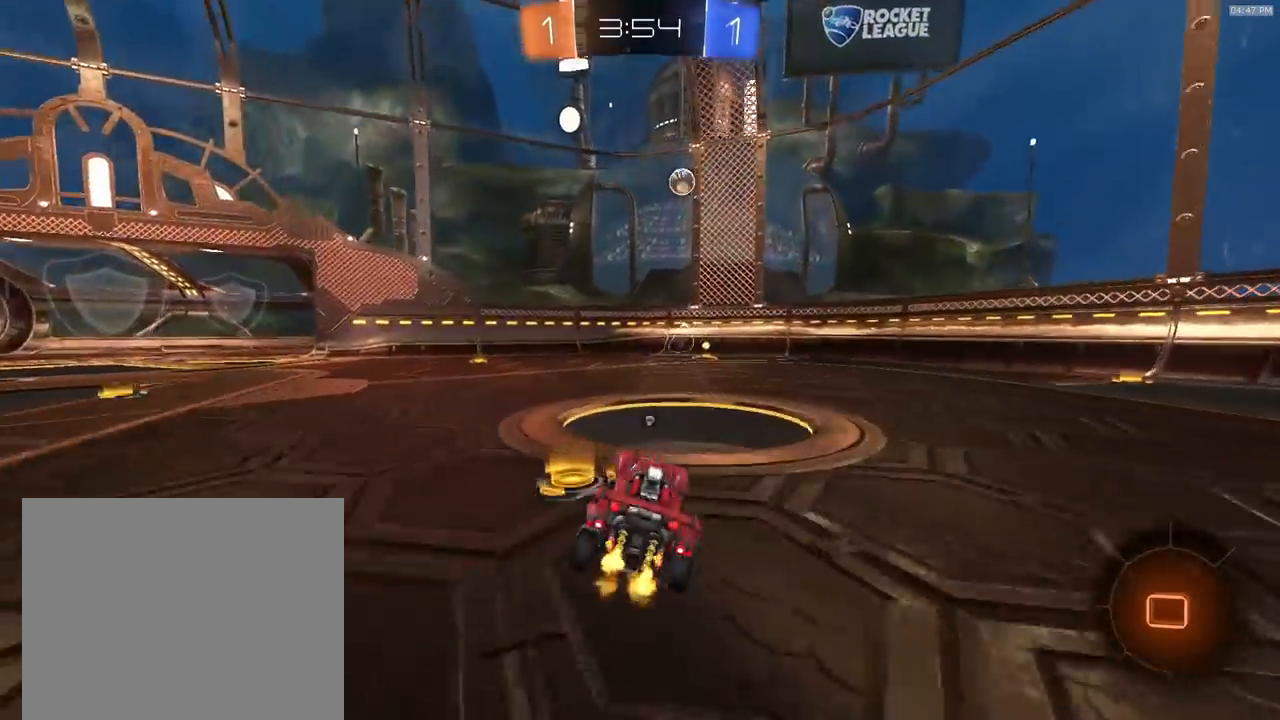
{"dt_ms": 500, "buttons": ["TRIANGLE", "R1", "R2"], "left_stick": "left", "right_stick": "center", "events": [[133, "left_stick", "center"], [233, "left_stick", "right"], [333, "left_stick", "center"], [400, "TRIANGLE", "down"], [433, "left_stick", "left"]]}
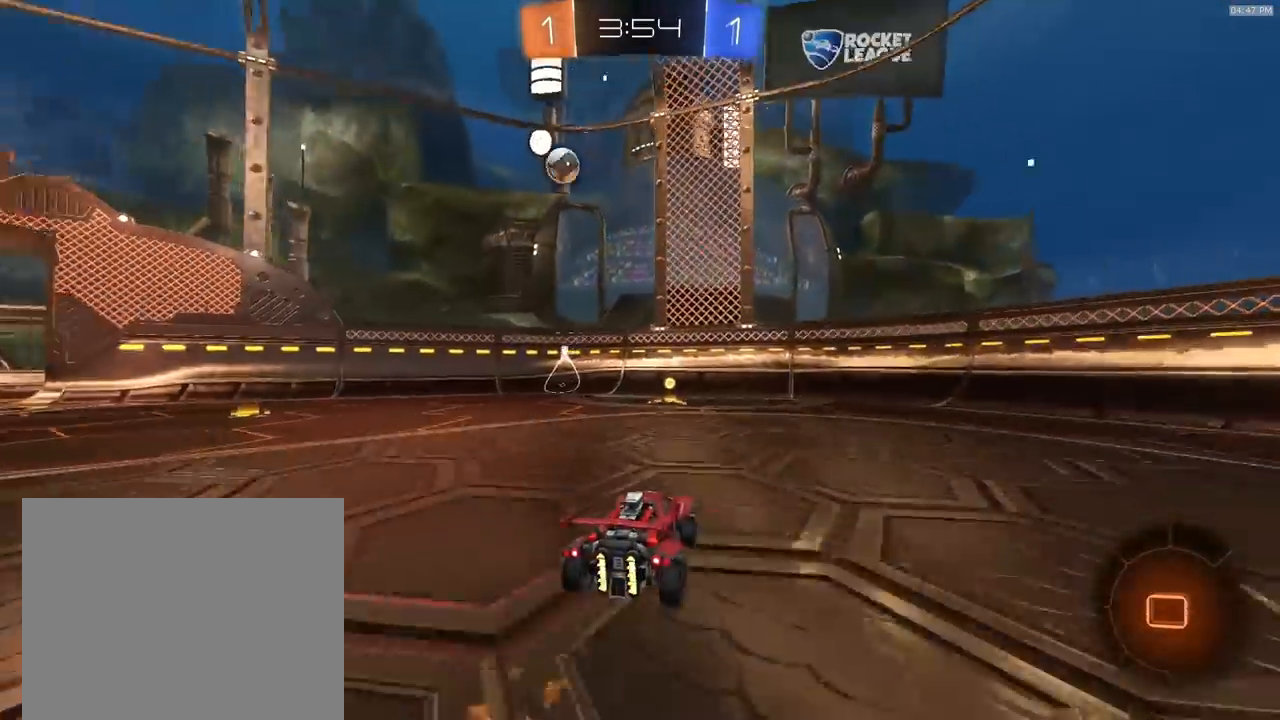
{"dt_ms": 500, "buttons": ["R2"], "left_stick": "left", "right_stick": "center", "events": [[33, "TRIANGLE", "up"], [67, "left_stick", "center"], [300, "R1", "up"], [367, "left_stick", "left"]]}
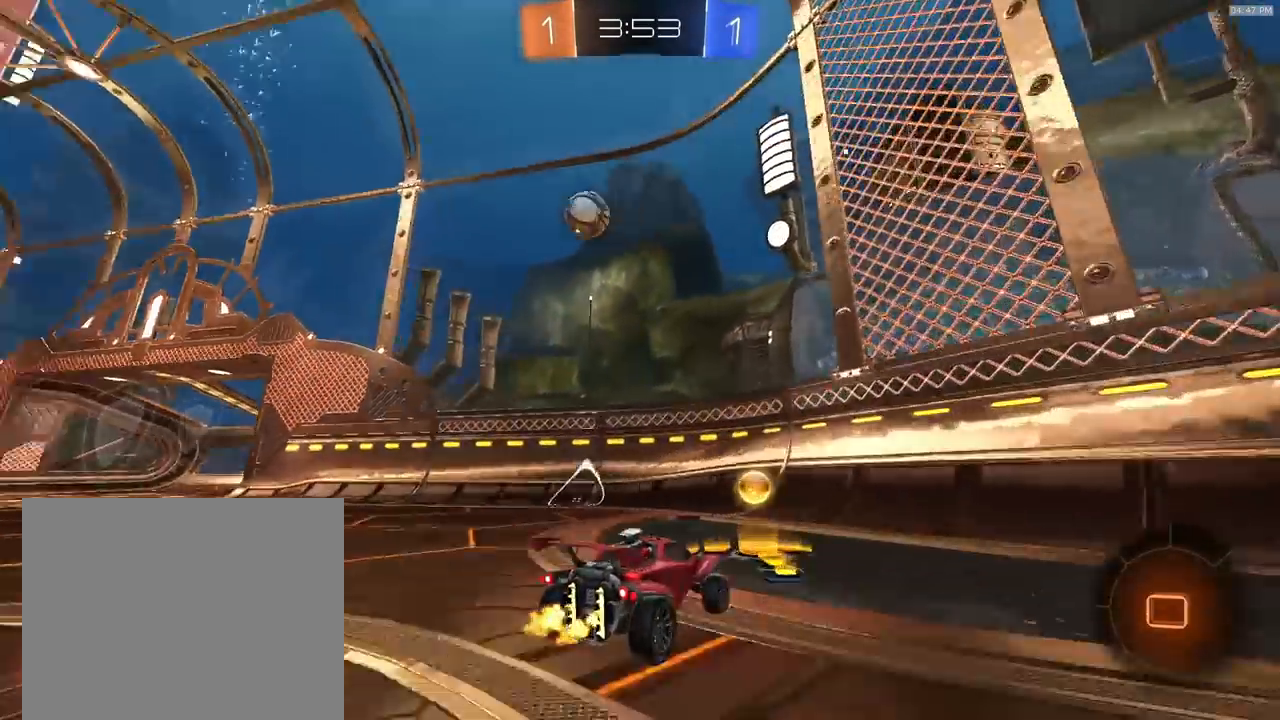
{"dt_ms": 500, "buttons": ["R2"], "left_stick": "left", "right_stick": "center", "events": [[67, "left_stick", "center"], [133, "left_stick", "left"], [200, "L1", "down"], [267, "L1", "up"]]}